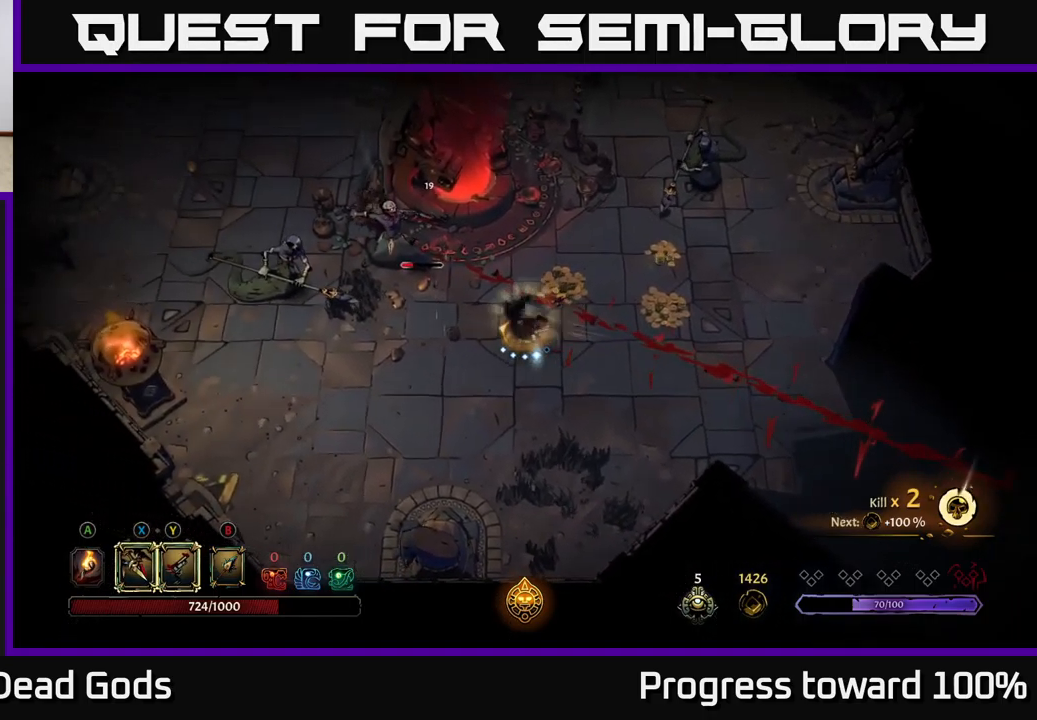
Gameplay with a controller (Xbox layout); each line is a JSON object with the inputs held at the frame after it. "events" lists button and stick changes between this image and that frame as [ms after this image, input, new state], when the widget could be followed in between. Not read: L3 R3.
{"buttons": [], "left_stick": "up-left", "right_stick": "center", "events": [[250, "X", "down"], [350, "X", "up"]]}
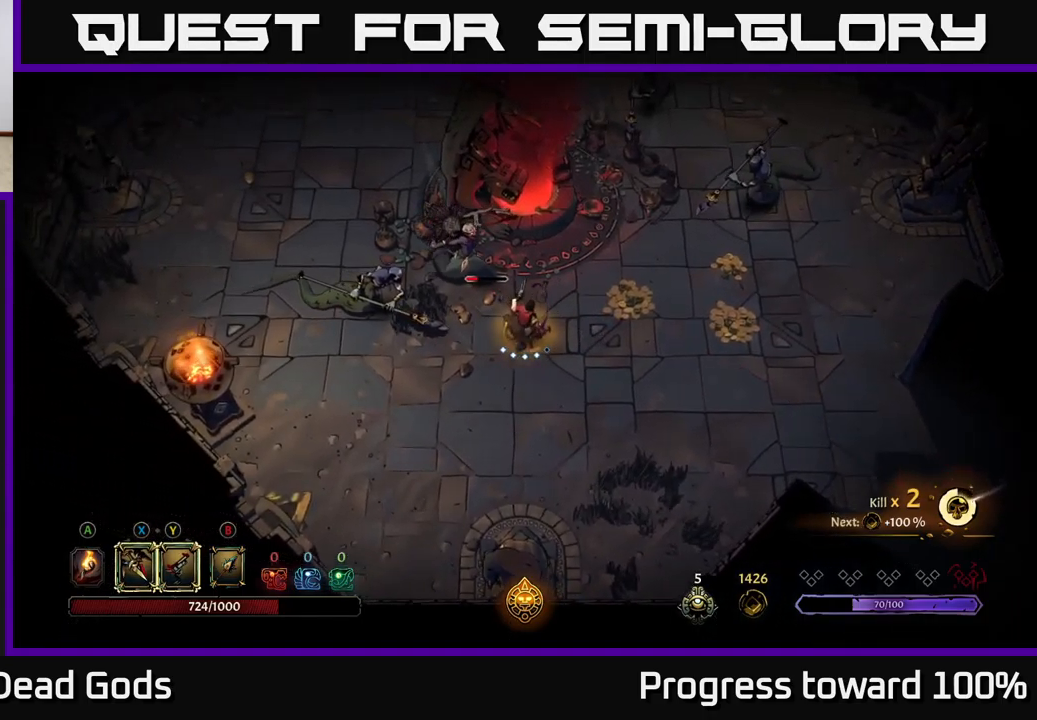
{"buttons": [], "left_stick": "up-left", "right_stick": "center", "events": [[117, "X", "down"], [250, "X", "up"]]}
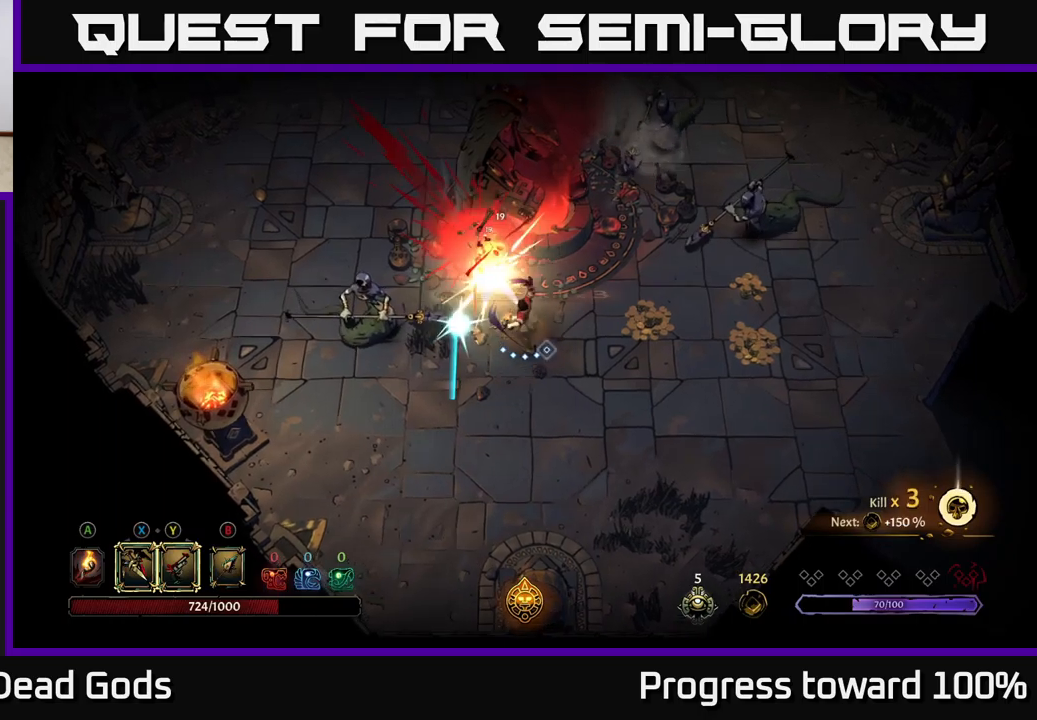
{"buttons": [], "left_stick": "left", "right_stick": "center", "events": [[133, "Y", "down"], [300, "Y", "up"], [450, "left_stick", "left"]]}
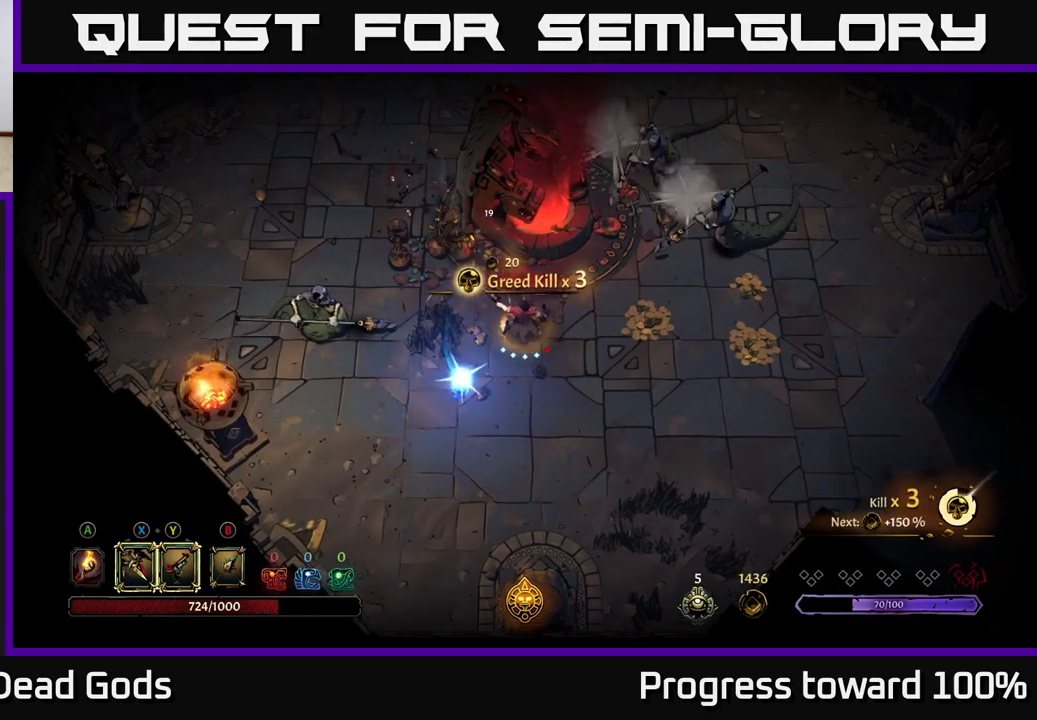
{"buttons": [], "left_stick": "center", "right_stick": "center", "events": [[433, "left_stick", "center"]]}
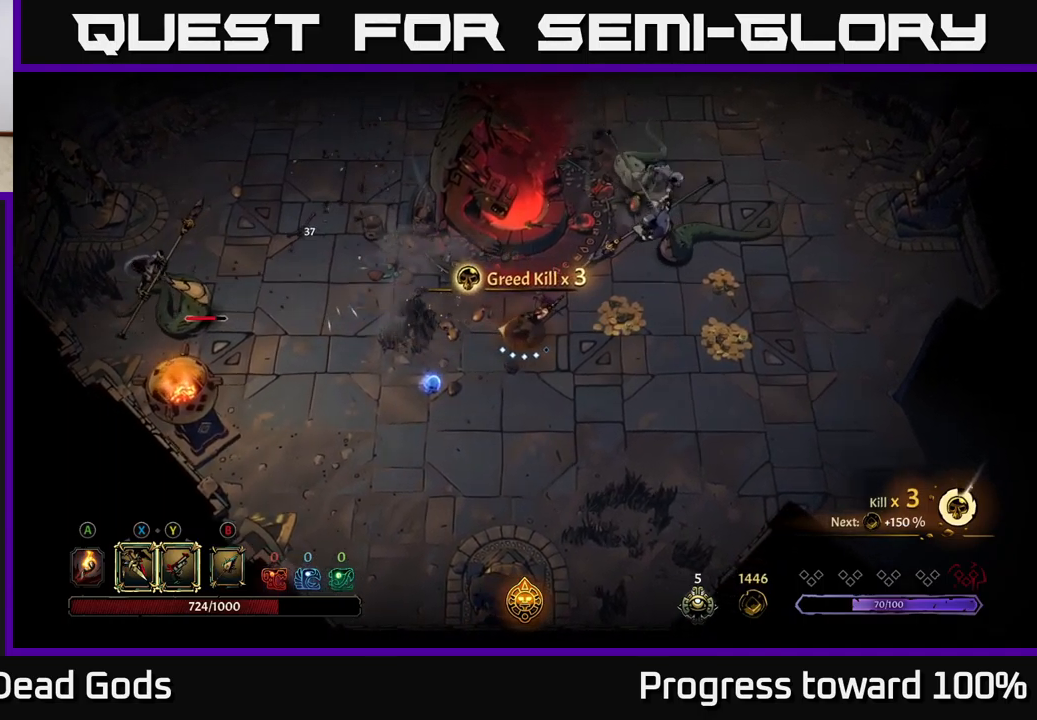
{"buttons": ["A"], "left_stick": "center", "right_stick": "center", "events": [[483, "A", "down"]]}
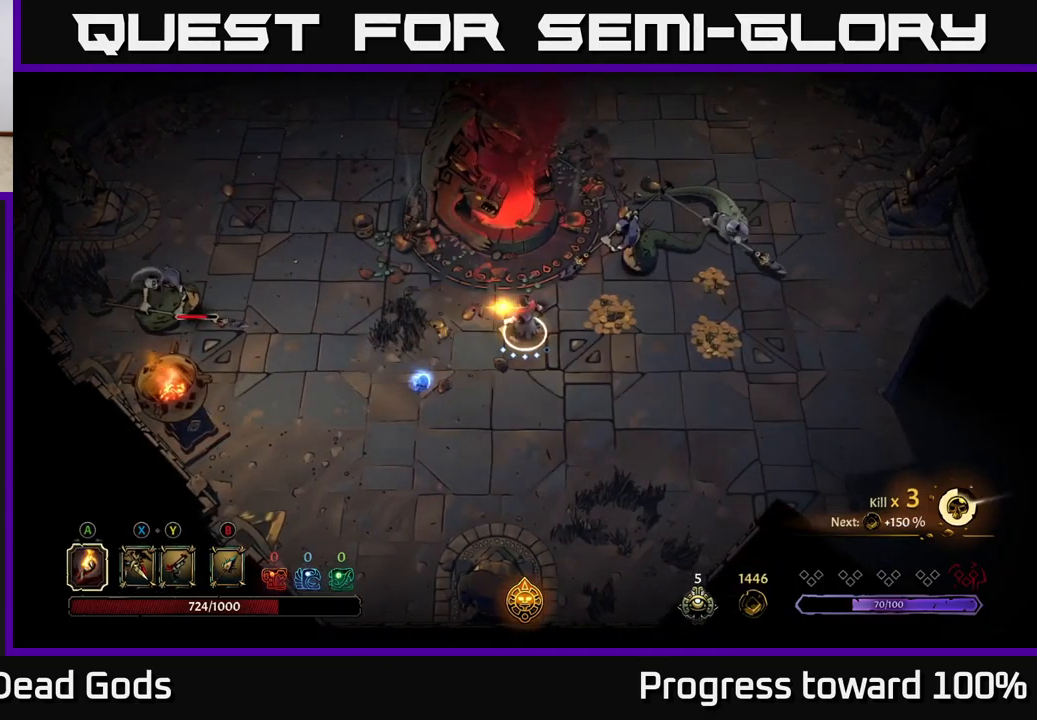
{"buttons": [], "left_stick": "up-right", "right_stick": "center", "events": [[67, "A", "up"], [183, "left_stick", "right"], [233, "left_stick", "up-right"], [283, "B", "down"], [350, "B", "up"], [433, "B", "down"], [500, "B", "up"]]}
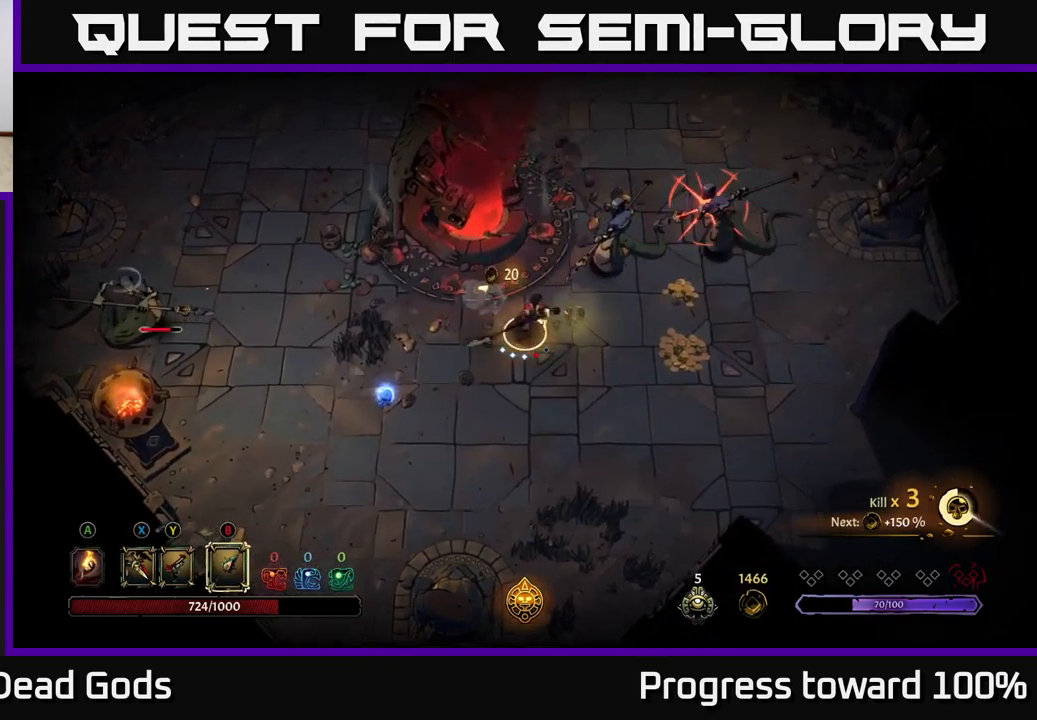
{"buttons": ["R2"], "left_stick": "right", "right_stick": "center", "events": [[300, "left_stick", "center"], [417, "left_stick", "right"], [433, "R2", "down"]]}
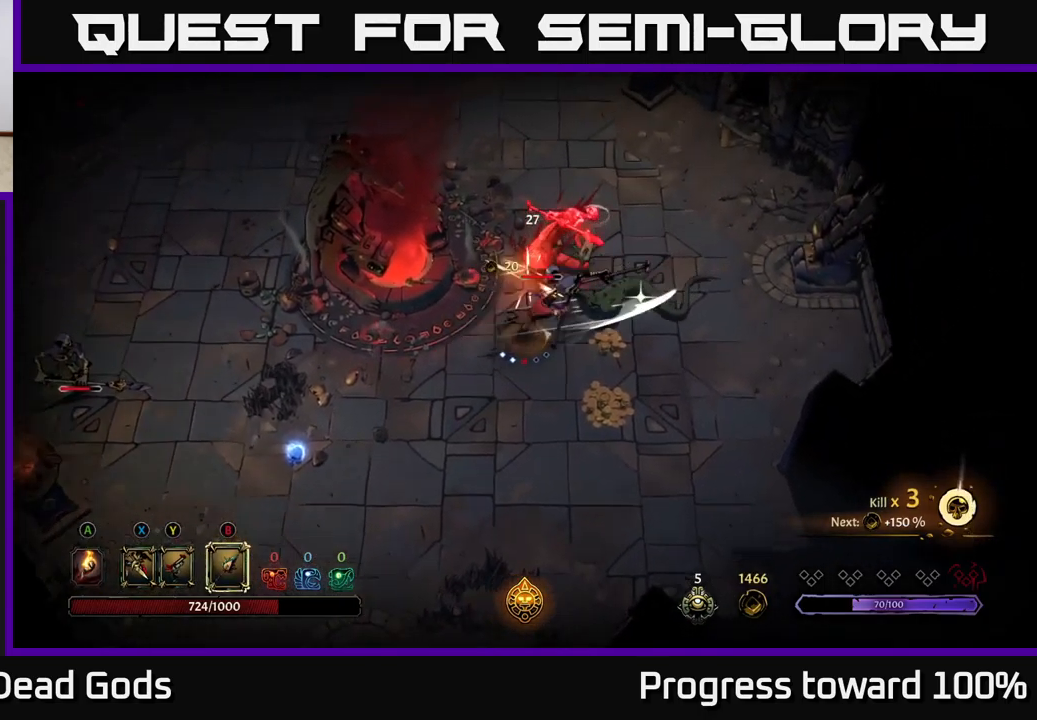
{"buttons": [], "left_stick": "up-left", "right_stick": "center", "events": [[33, "R2", "up"], [417, "left_stick", "up-left"]]}
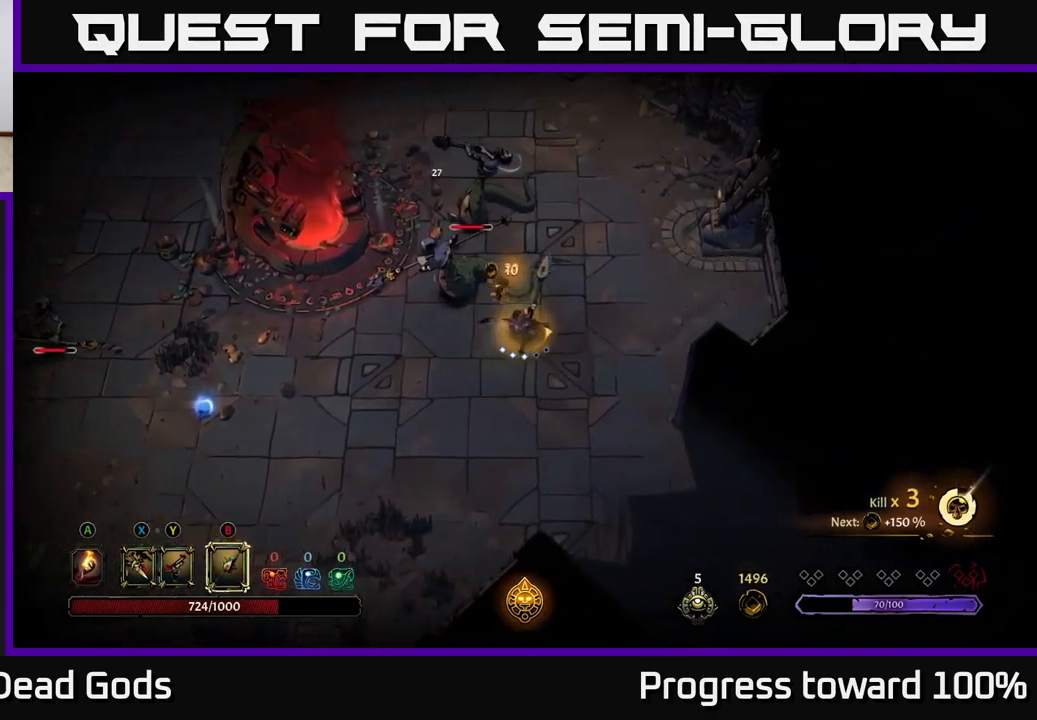
{"buttons": [], "left_stick": "up-left", "right_stick": "center", "events": [[167, "B", "down"], [283, "B", "up"]]}
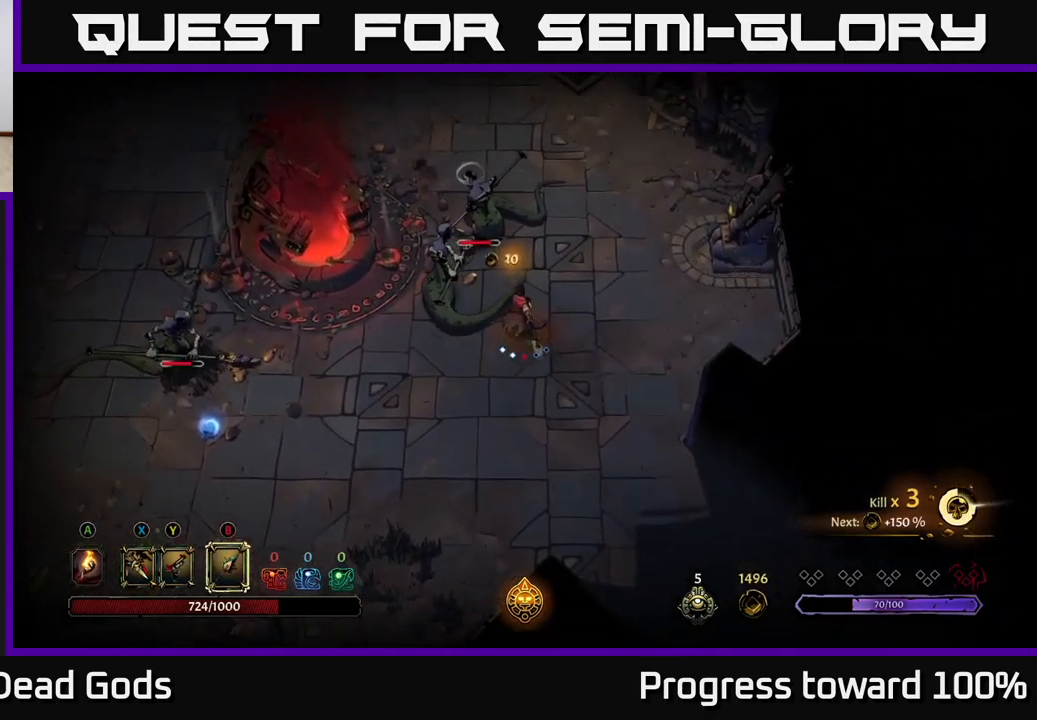
{"buttons": [], "left_stick": "up", "right_stick": "center", "events": [[200, "B", "down"], [217, "left_stick", "up"], [317, "B", "up"]]}
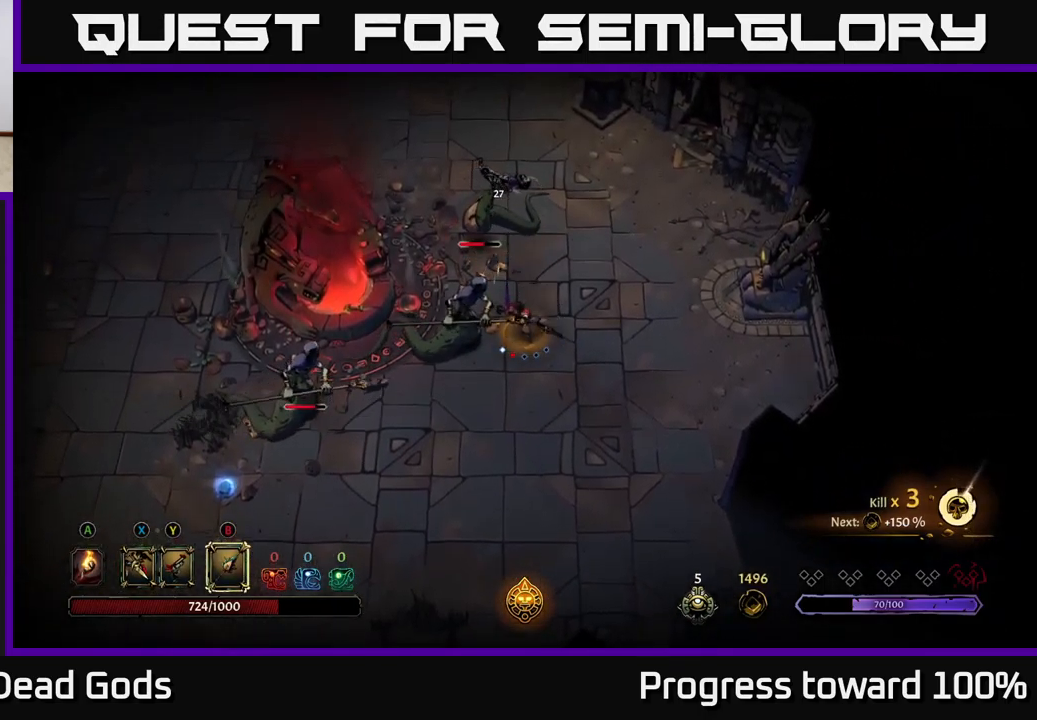
{"buttons": [], "left_stick": "center", "right_stick": "center", "events": [[117, "left_stick", "center"]]}
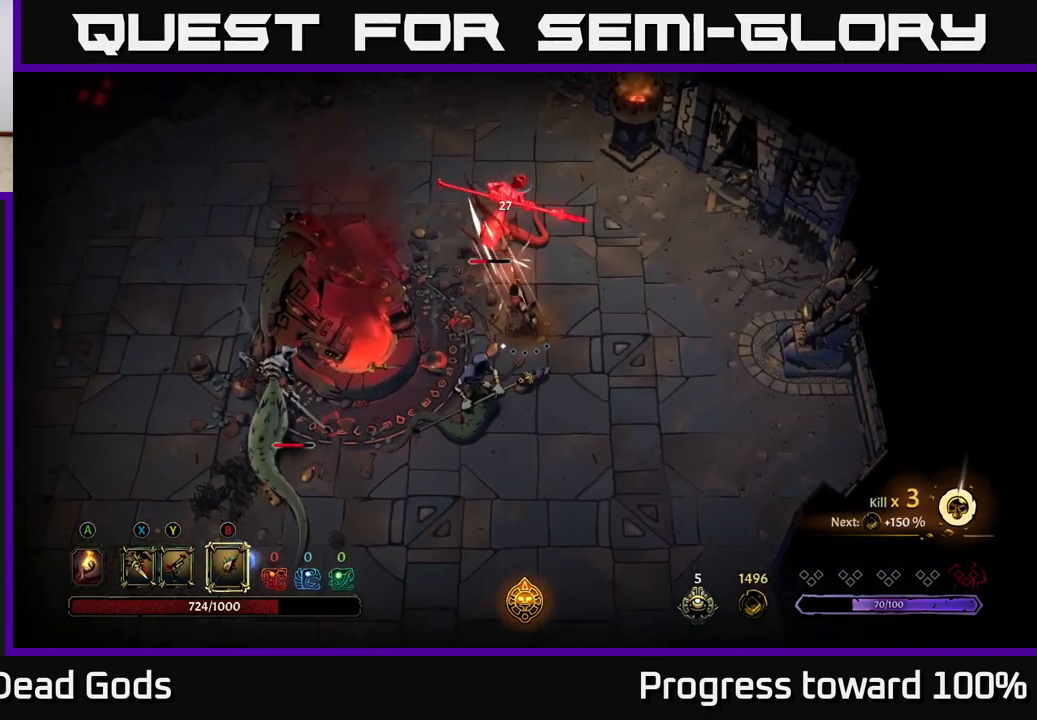
{"buttons": [], "left_stick": "right", "right_stick": "center", "events": [[50, "left_stick", "right"]]}
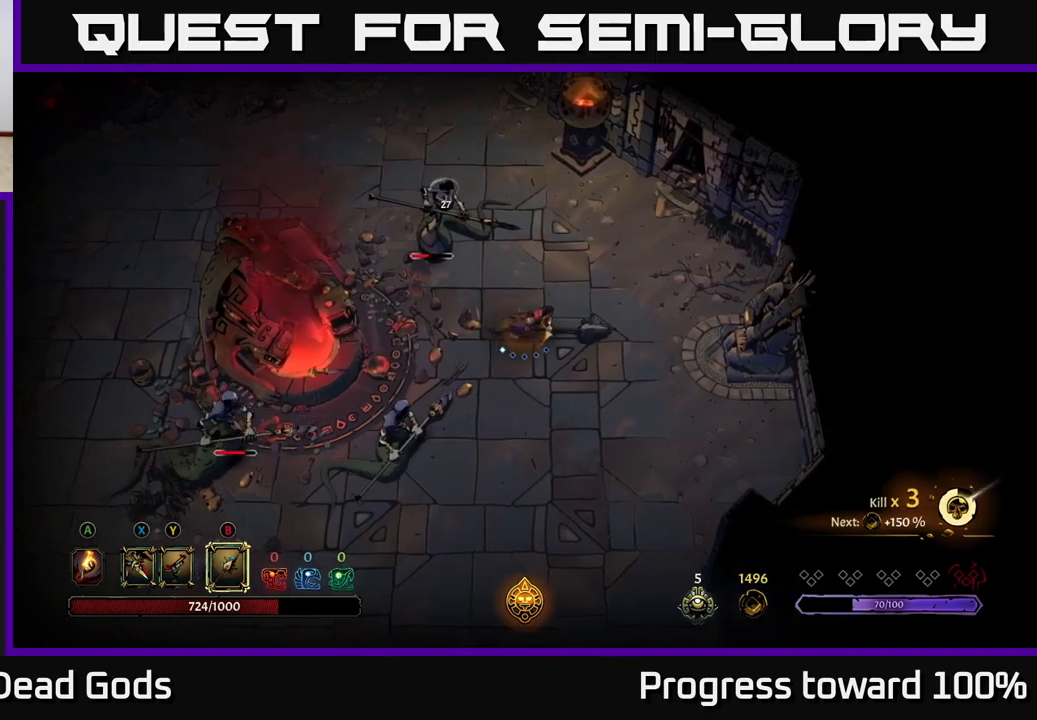
{"buttons": [], "left_stick": "down", "right_stick": "center", "events": [[467, "left_stick", "down"]]}
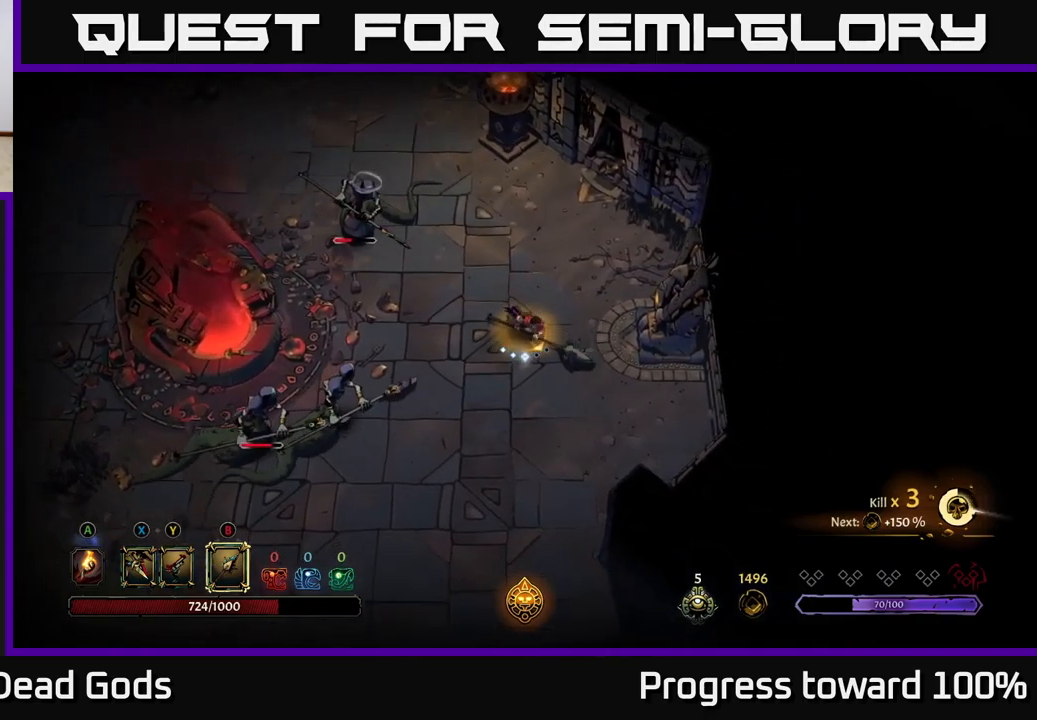
{"buttons": [], "left_stick": "down-left", "right_stick": "center", "events": [[33, "X", "down"], [150, "X", "up"], [267, "left_stick", "down-left"], [317, "X", "down"], [400, "X", "up"]]}
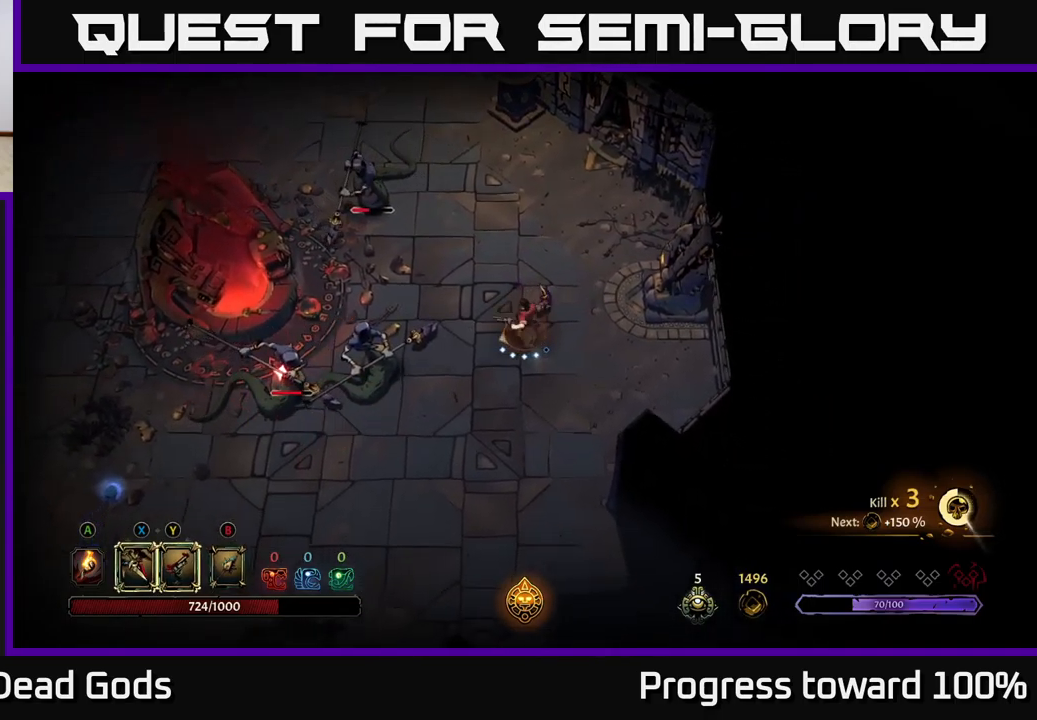
{"buttons": [], "left_stick": "down-left", "right_stick": "center", "events": [[250, "R2", "down"], [367, "R2", "up"]]}
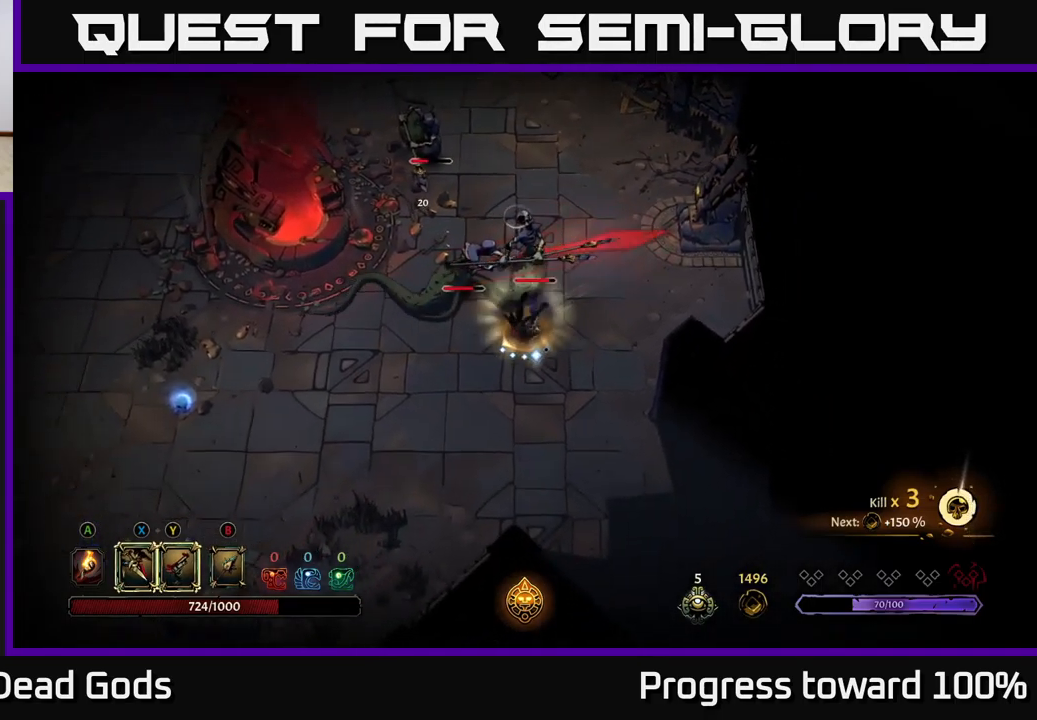
{"buttons": ["Y"], "left_stick": "up", "right_stick": "center", "events": [[167, "left_stick", "up"], [267, "Y", "down"]]}
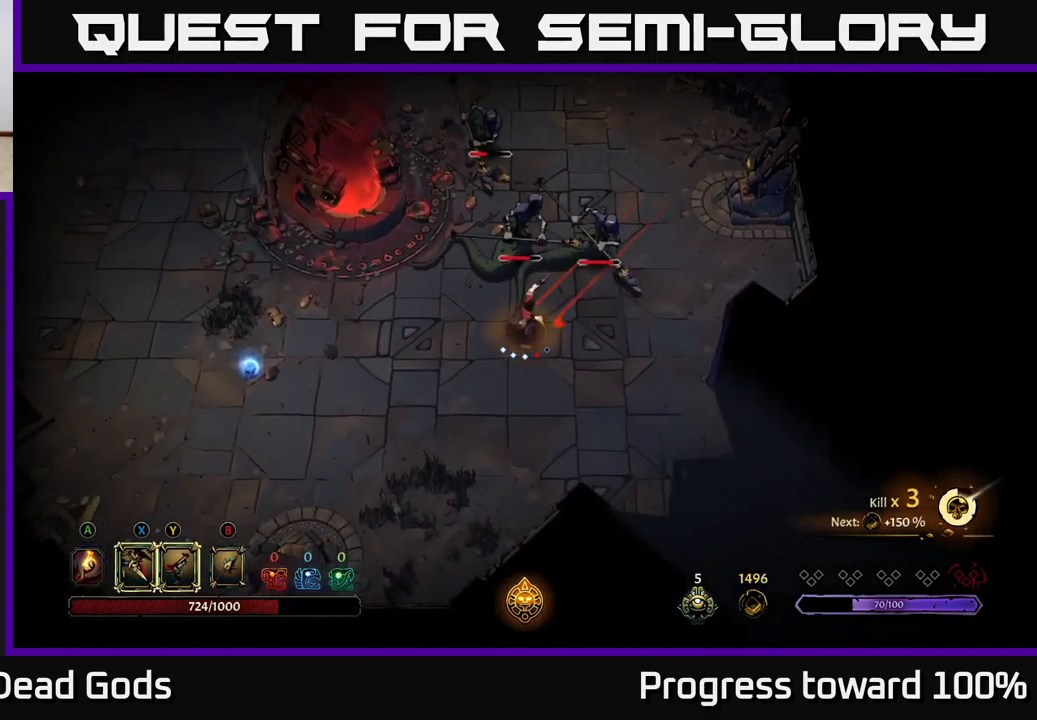
{"buttons": [], "left_stick": "up", "right_stick": "center", "events": [[400, "Y", "up"]]}
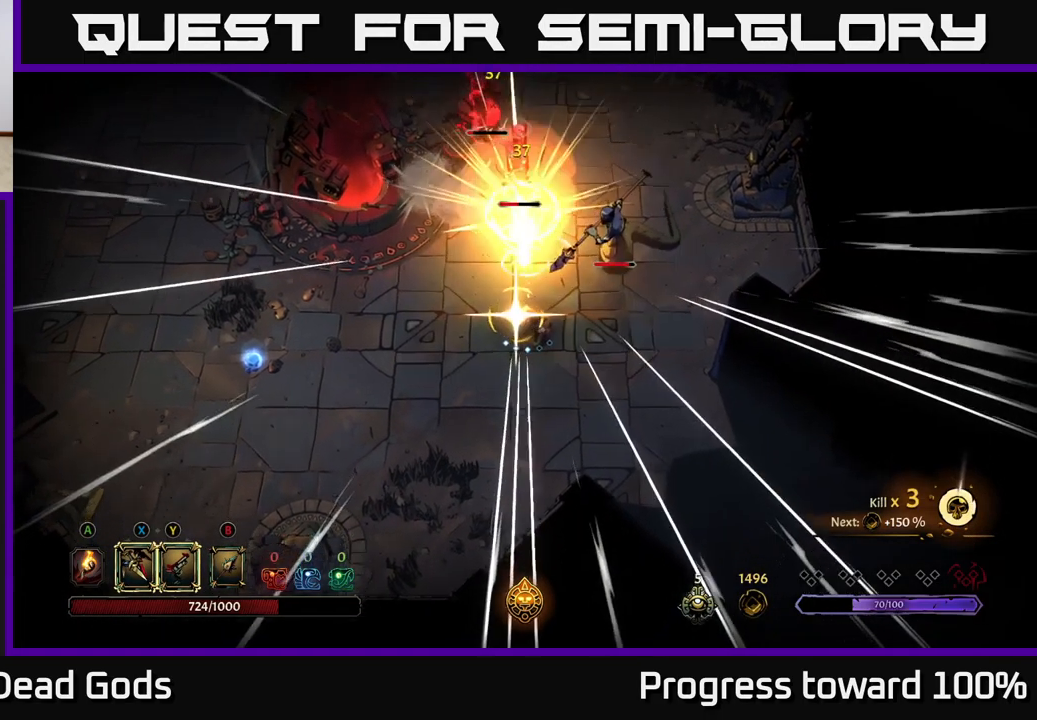
{"buttons": [], "left_stick": "up-right", "right_stick": "center", "events": [[133, "left_stick", "up-left"], [267, "left_stick", "up"], [283, "X", "down"], [383, "X", "up"], [500, "left_stick", "up-right"]]}
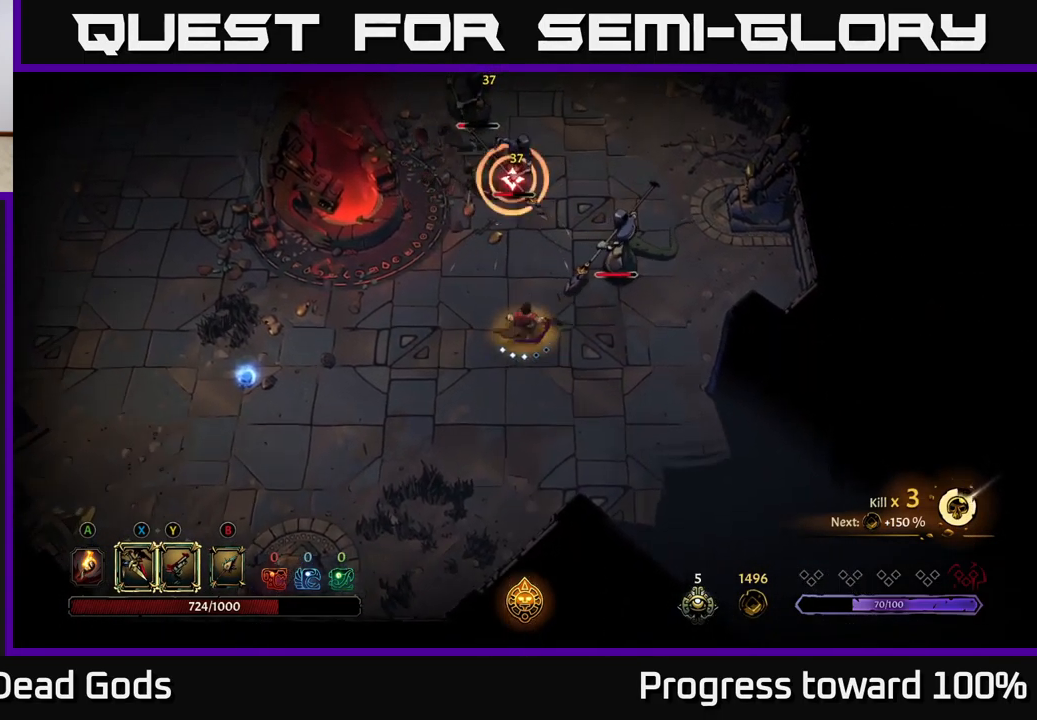
{"buttons": [], "left_stick": "up", "right_stick": "center", "events": [[183, "X", "down"], [300, "X", "up"], [467, "left_stick", "up"]]}
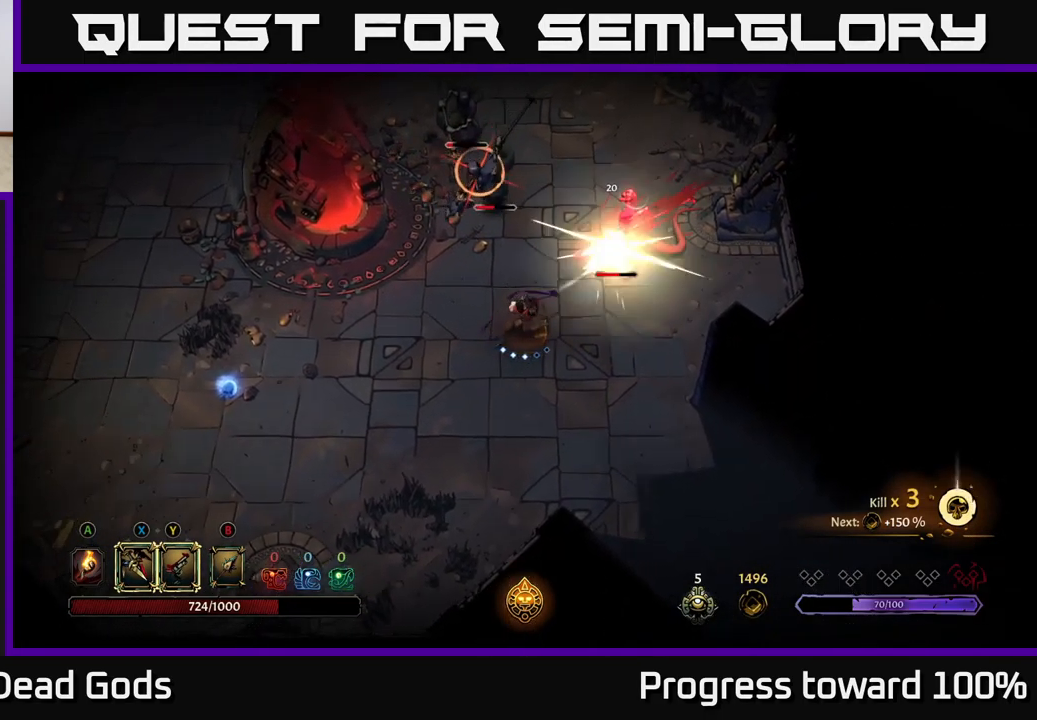
{"buttons": [], "left_stick": "up", "right_stick": "center", "events": [[50, "left_stick", "up-left"], [133, "R2", "down"], [233, "left_stick", "up"], [267, "R2", "up"]]}
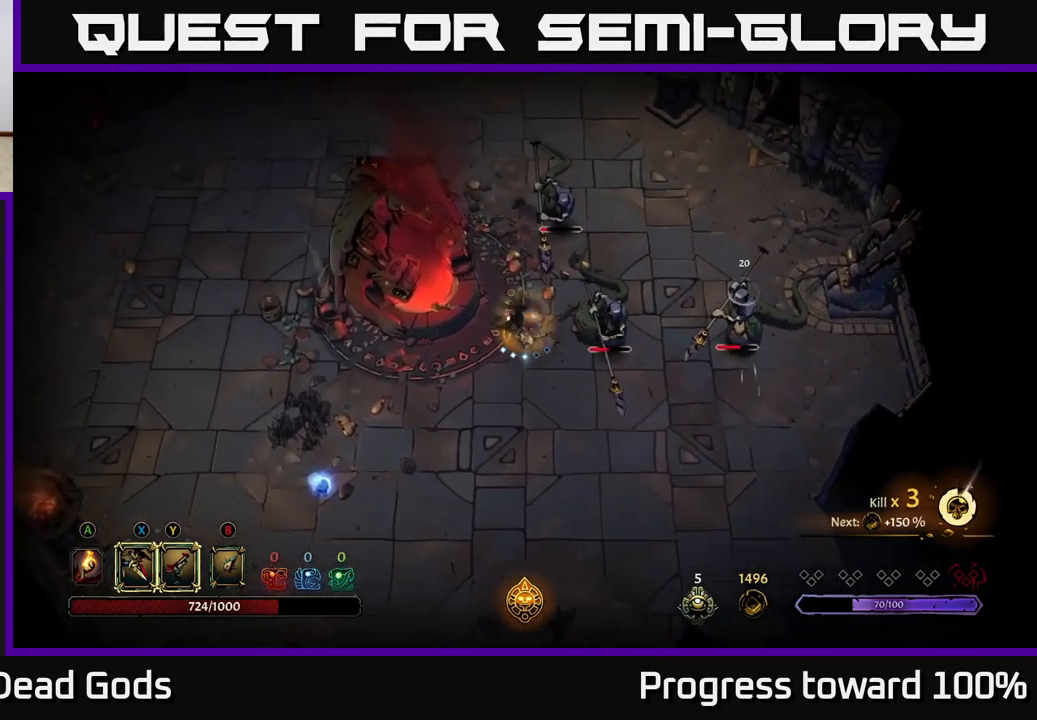
{"buttons": [], "left_stick": "right", "right_stick": "center", "events": [[33, "left_stick", "center"], [83, "left_stick", "down-right"], [150, "X", "down"], [267, "X", "up"], [300, "left_stick", "right"]]}
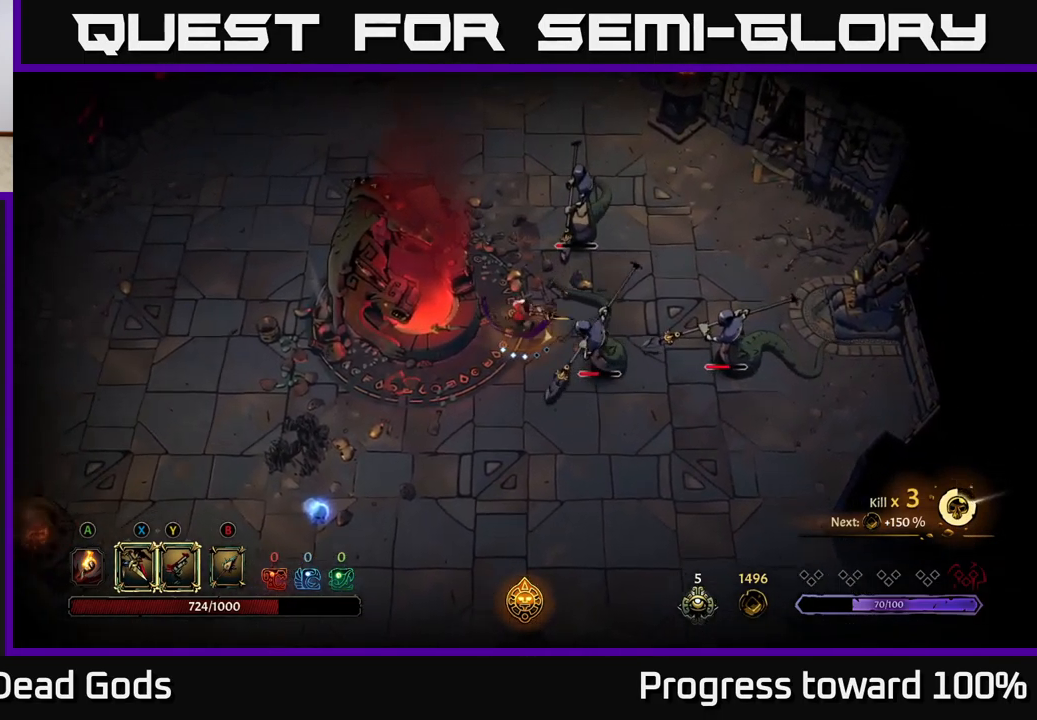
{"buttons": ["Y"], "left_stick": "right", "right_stick": "center", "events": [[17, "X", "down"], [200, "X", "up"], [500, "Y", "down"]]}
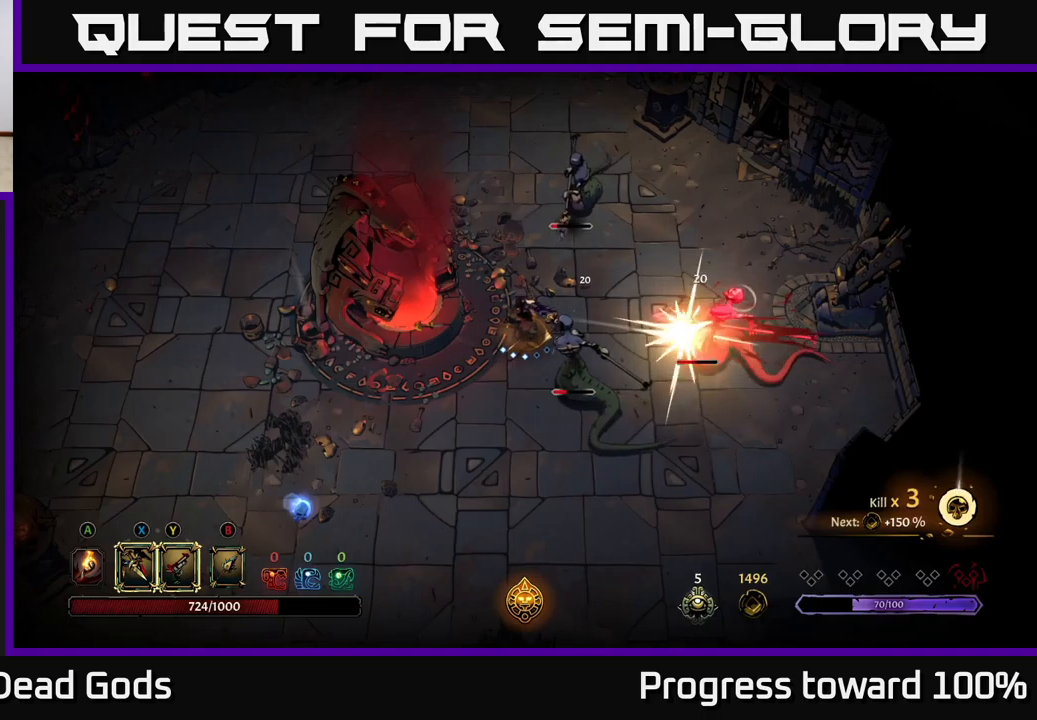
{"buttons": [], "left_stick": "down-right", "right_stick": "center", "events": [[117, "Y", "up"], [284, "left_stick", "down-right"]]}
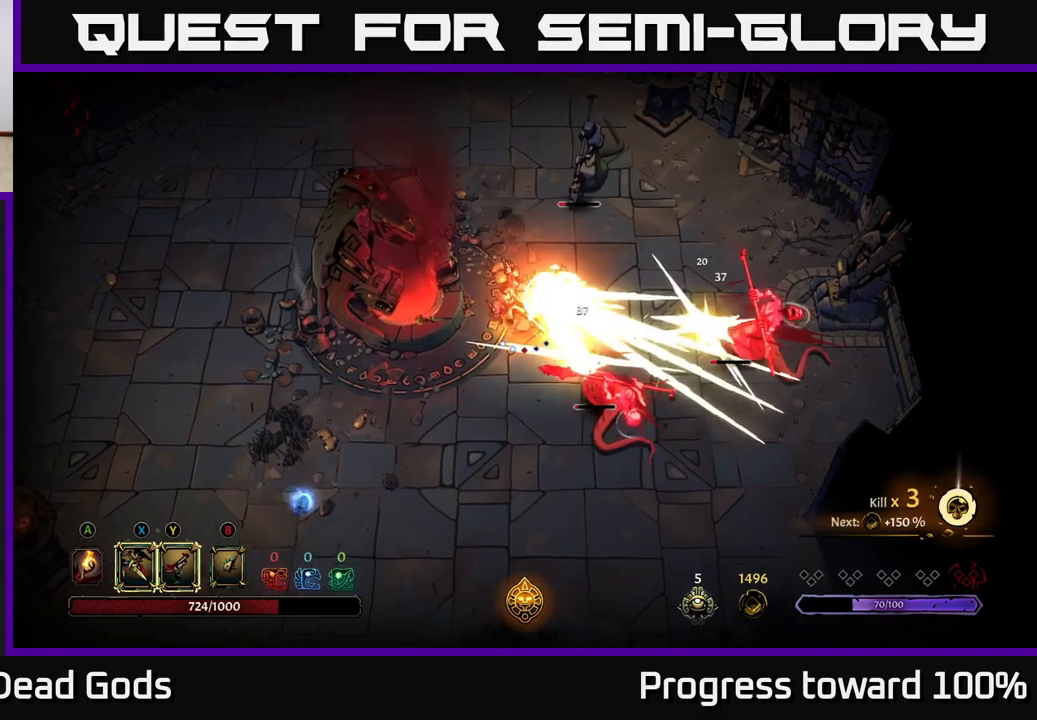
{"buttons": [], "left_stick": "down", "right_stick": "center", "events": [[217, "left_stick", "center"], [384, "left_stick", "down"]]}
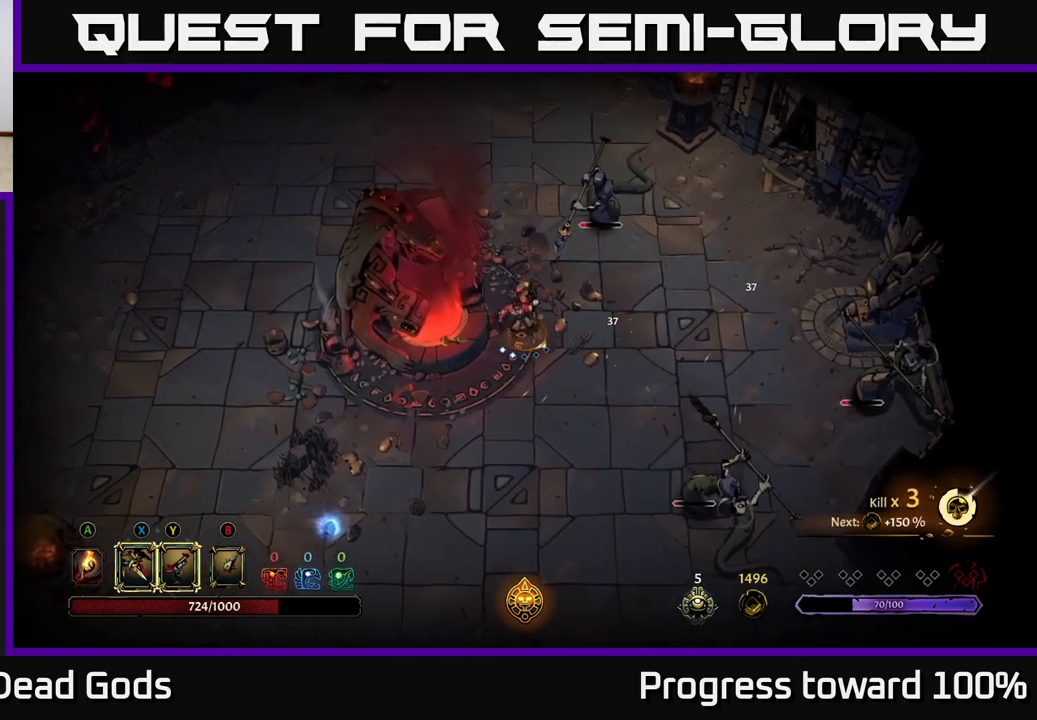
{"buttons": [], "left_stick": "down-right", "right_stick": "center", "events": [[117, "X", "down"], [184, "left_stick", "down-right"], [200, "X", "up"]]}
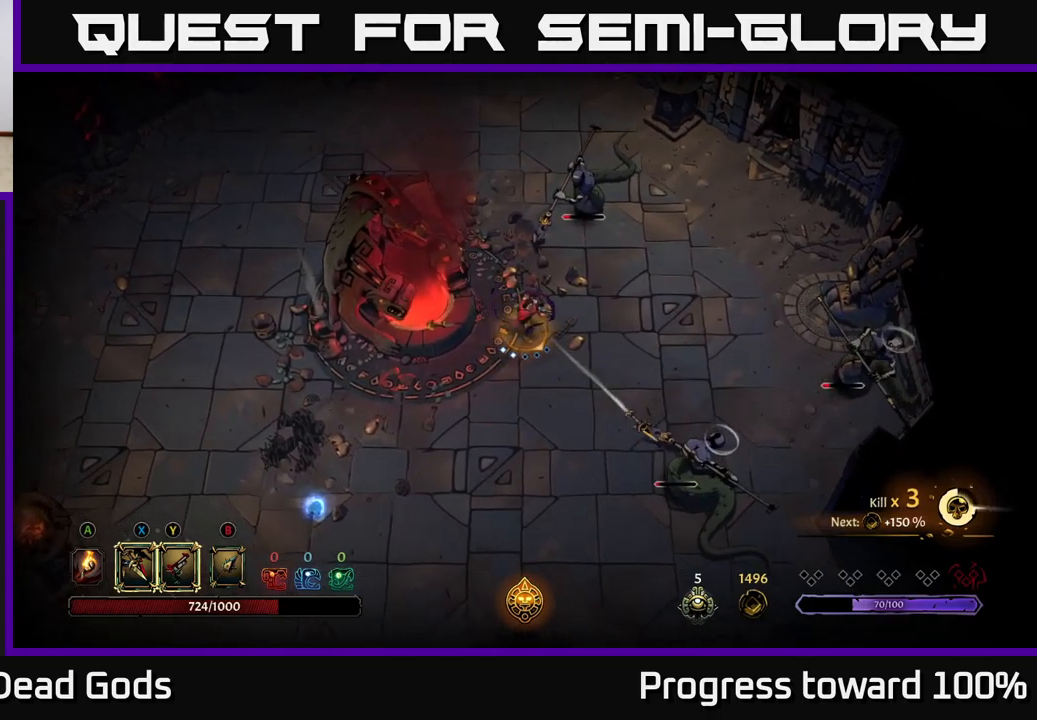
{"buttons": [], "left_stick": "right", "right_stick": "center", "events": [[467, "left_stick", "right"]]}
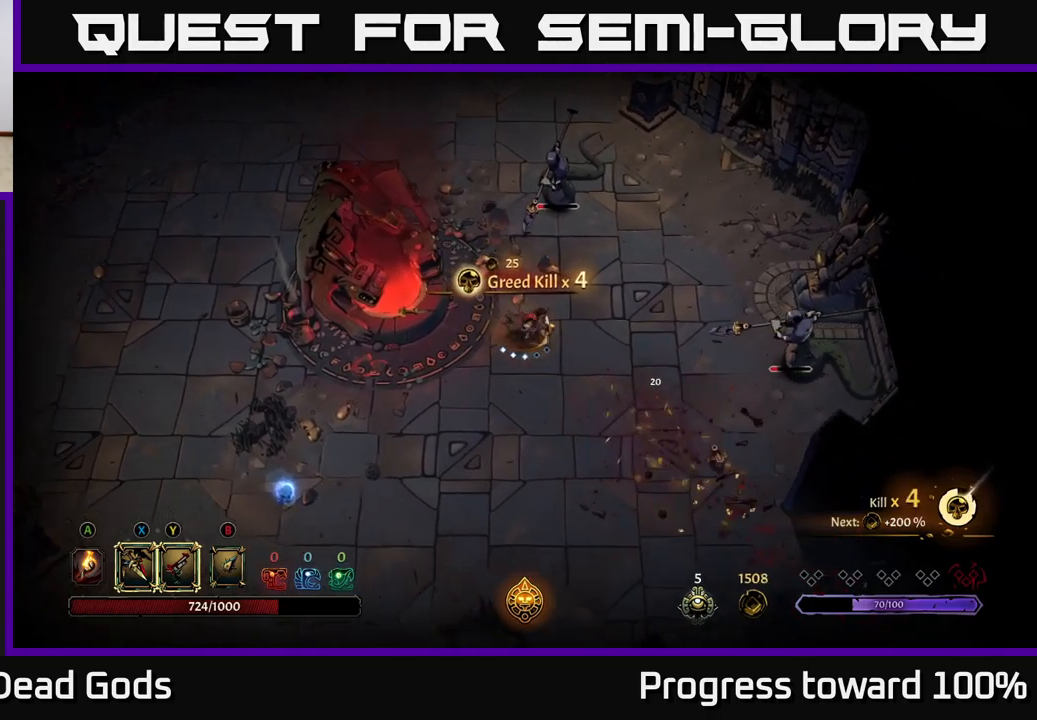
{"buttons": [], "left_stick": "right", "right_stick": "center", "events": [[67, "X", "down"], [134, "X", "up"], [384, "X", "down"], [484, "X", "up"]]}
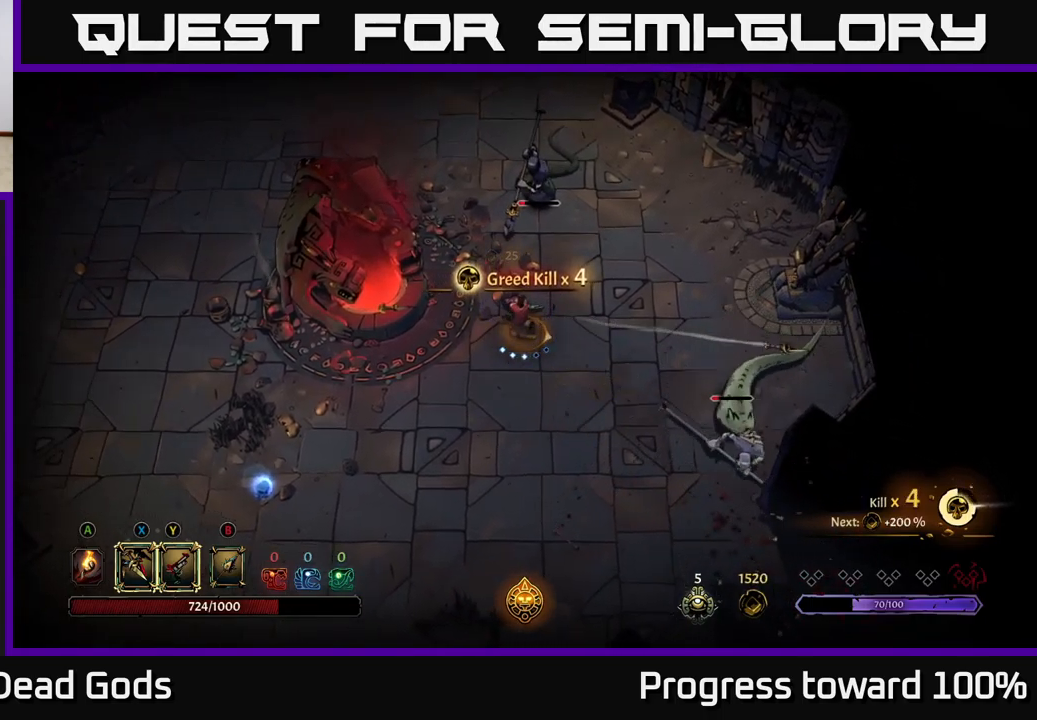
{"buttons": [], "left_stick": "down-right", "right_stick": "center", "events": [[267, "left_stick", "down-right"]]}